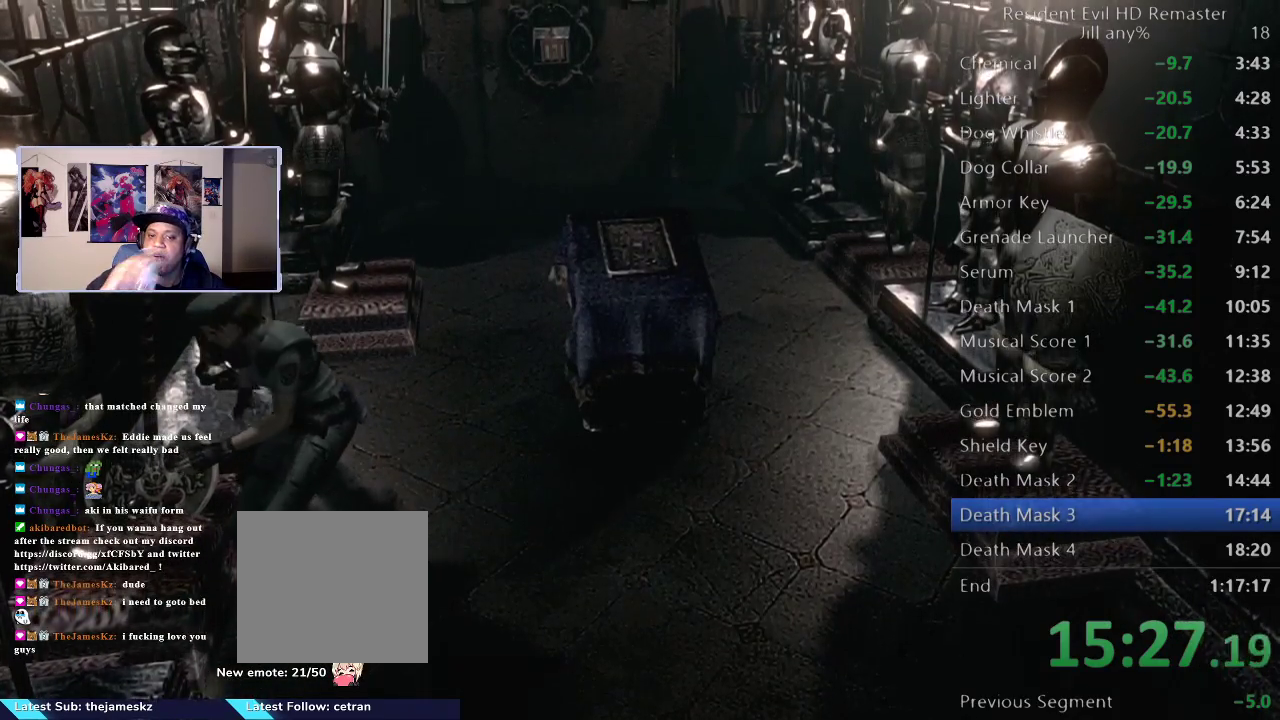
Gameplay with a controller (Xbox layout); each line is a JSON object with the inputs held at the frame after it. "events" lists button and stick changes between this image and that frame as [ms after this image, input, new state], when the widget could be followed in between.
{"buttons": [], "left_stick": "right", "right_stick": "center", "events": [[200, "left_stick", "right"]]}
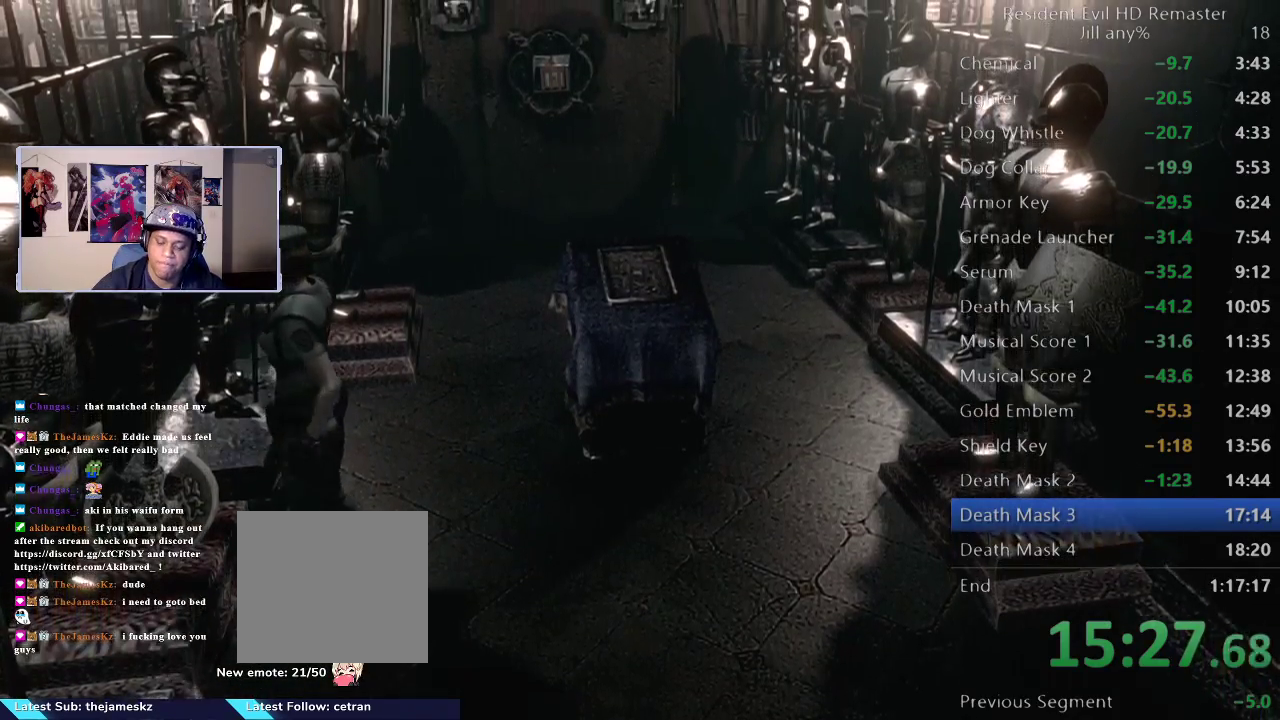
{"buttons": [], "left_stick": "right", "right_stick": "center", "events": []}
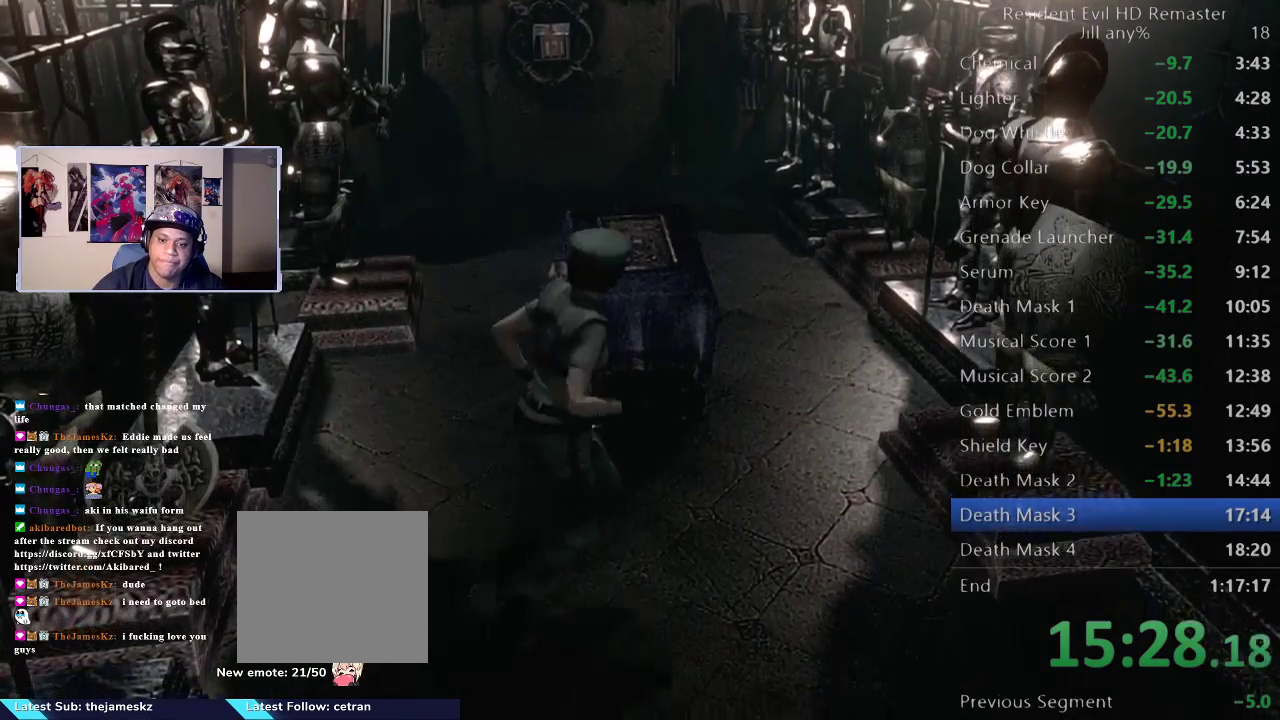
{"buttons": [], "left_stick": "right", "right_stick": "center", "events": []}
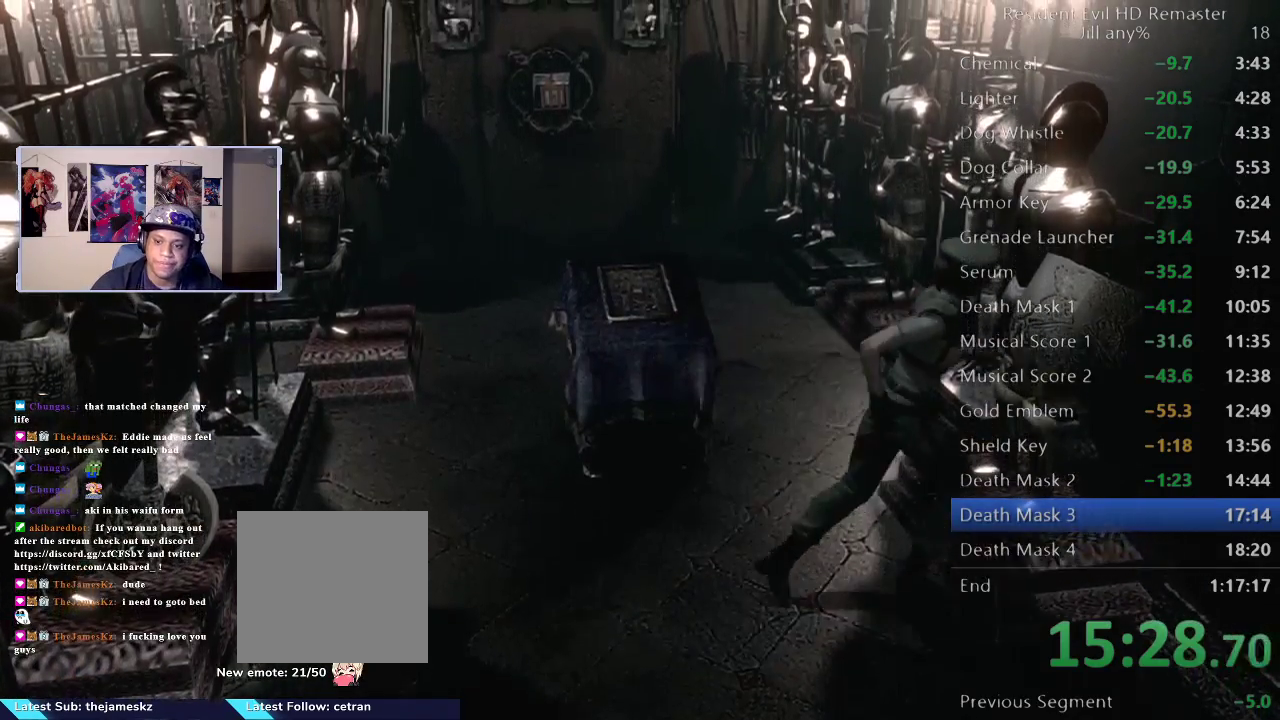
{"buttons": [], "left_stick": "right", "right_stick": "center", "events": []}
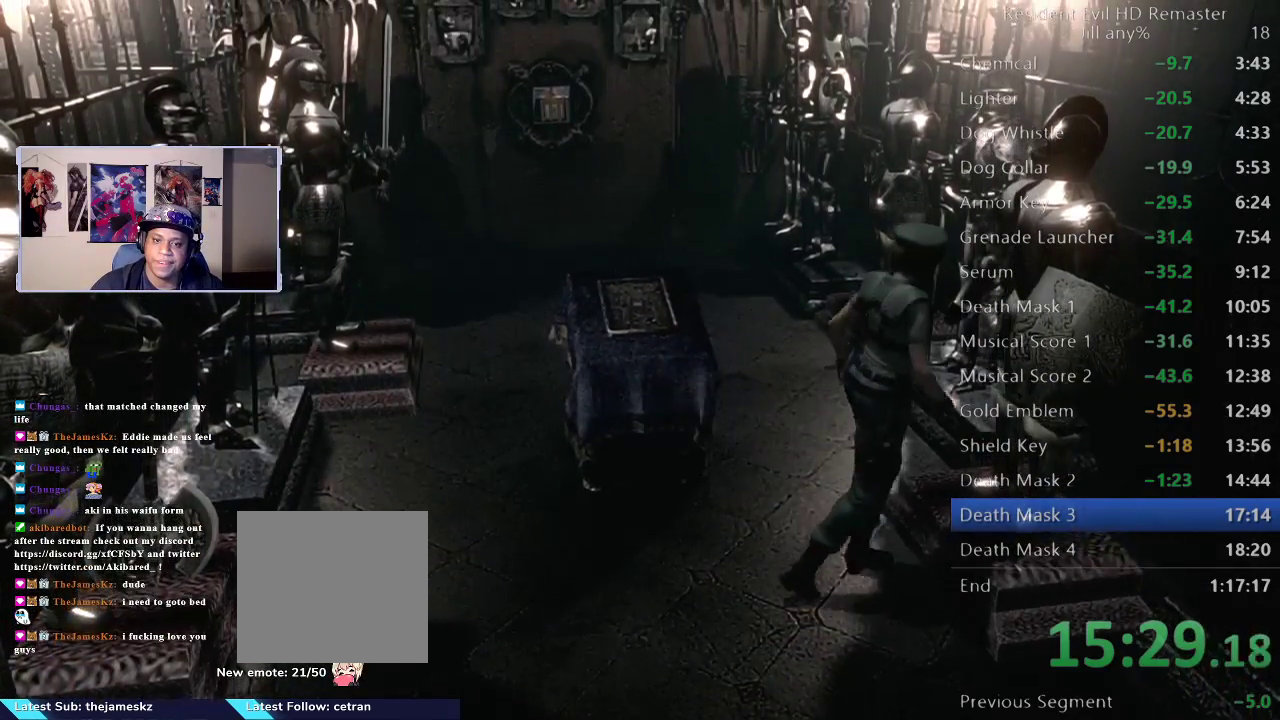
{"buttons": [], "left_stick": "right", "right_stick": "center", "events": []}
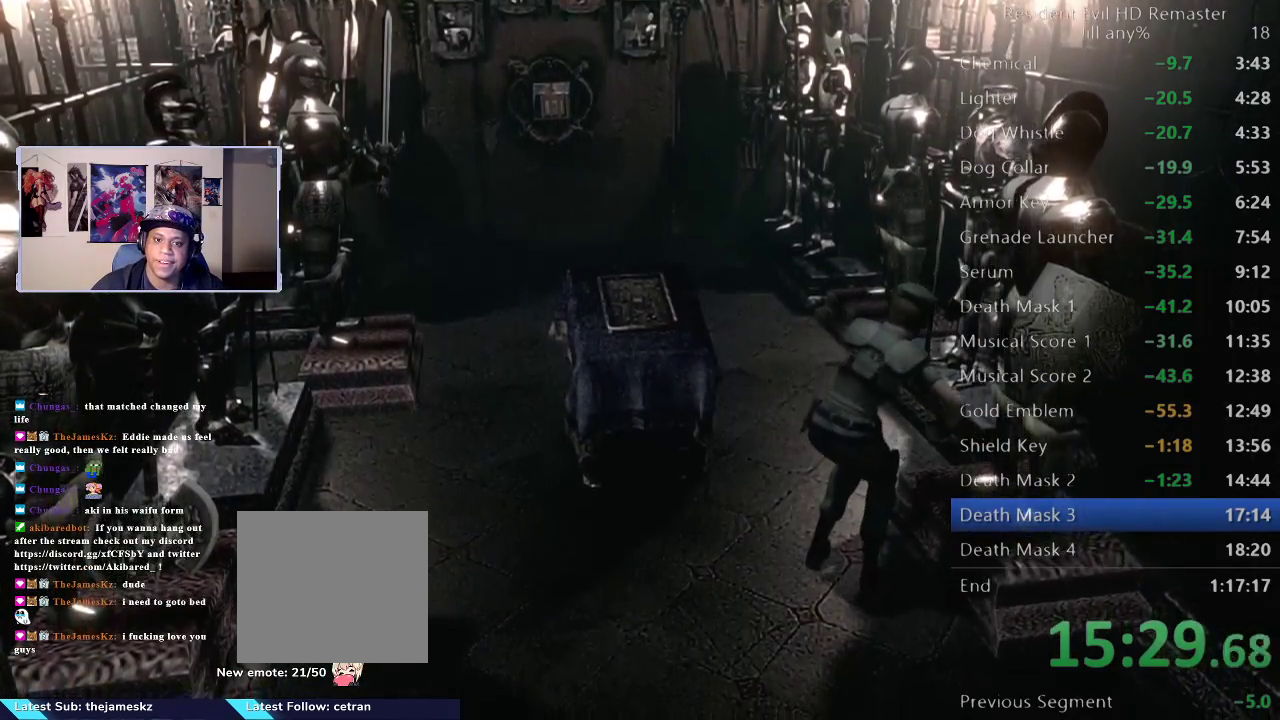
{"buttons": [], "left_stick": "right", "right_stick": "center", "events": []}
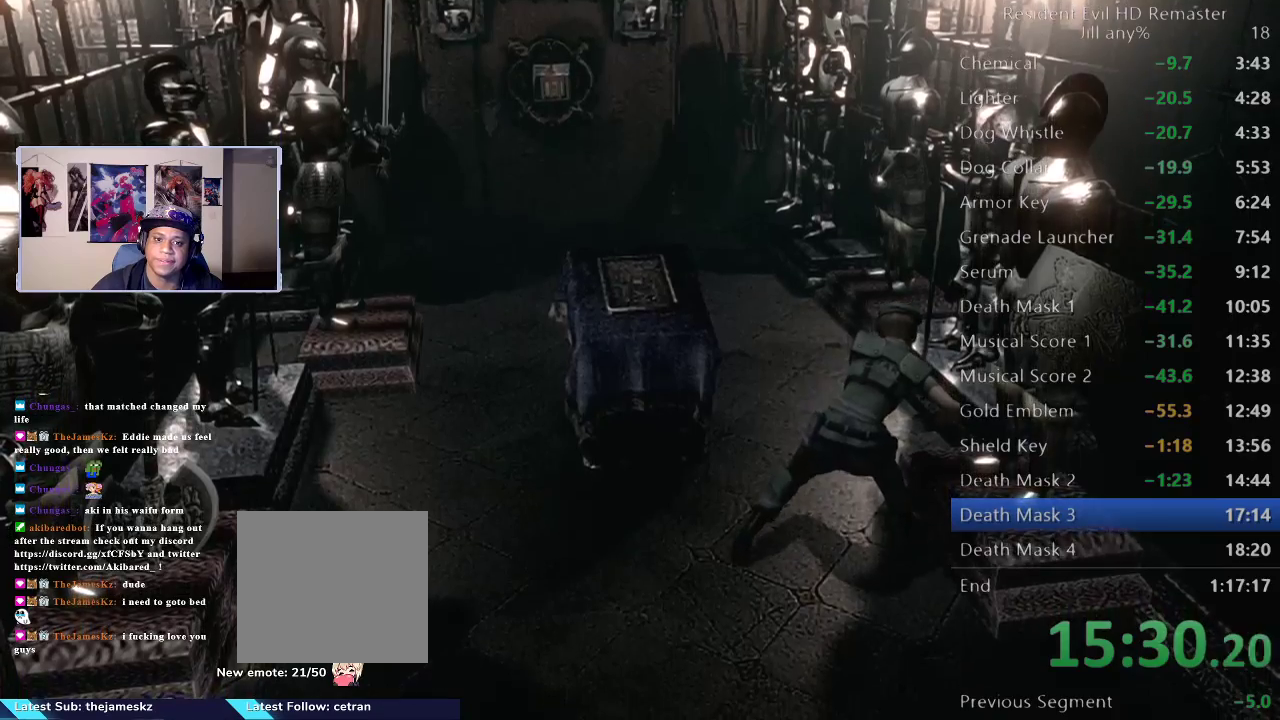
{"buttons": [], "left_stick": "right", "right_stick": "center", "events": []}
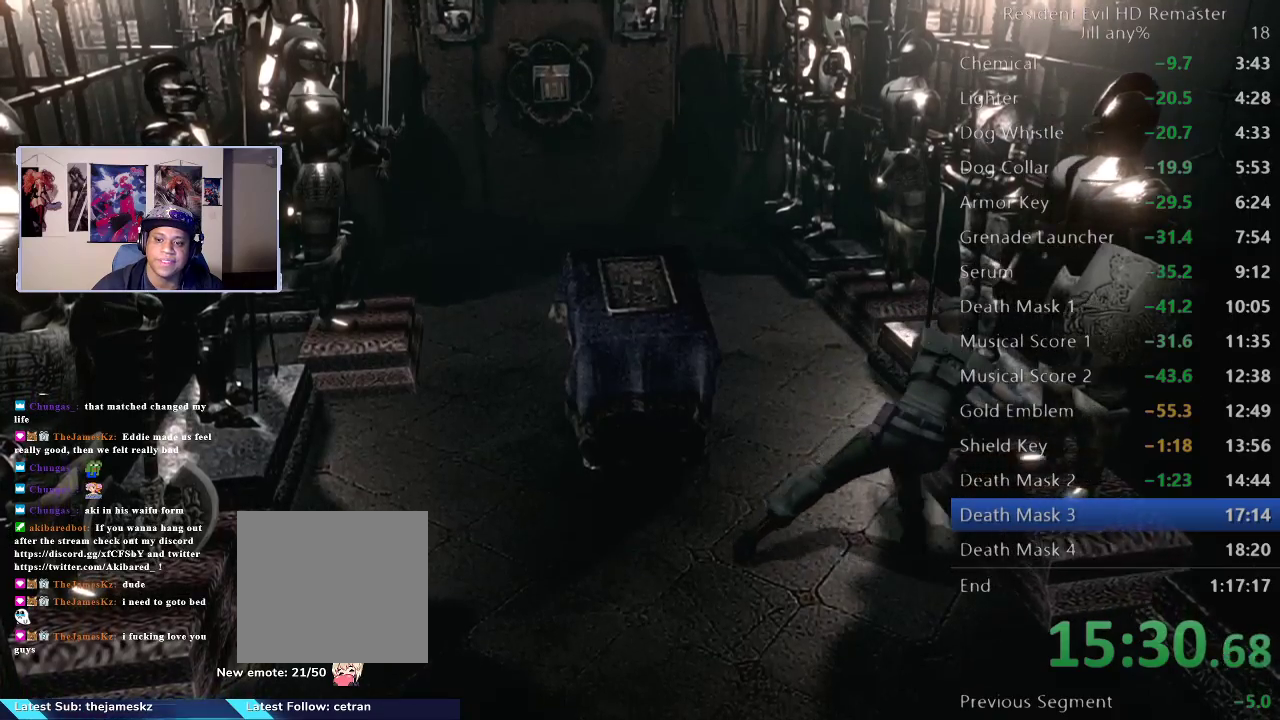
{"buttons": [], "left_stick": "right", "right_stick": "center", "events": []}
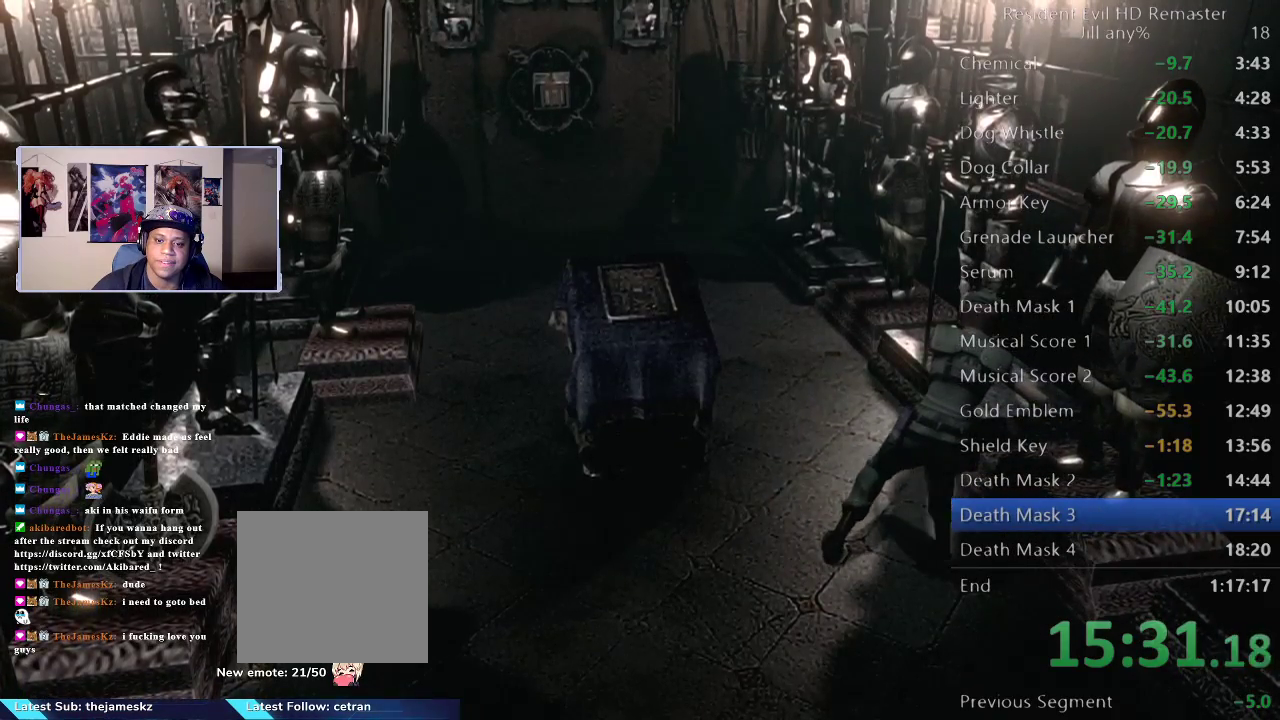
{"buttons": [], "left_stick": "right", "right_stick": "center", "events": []}
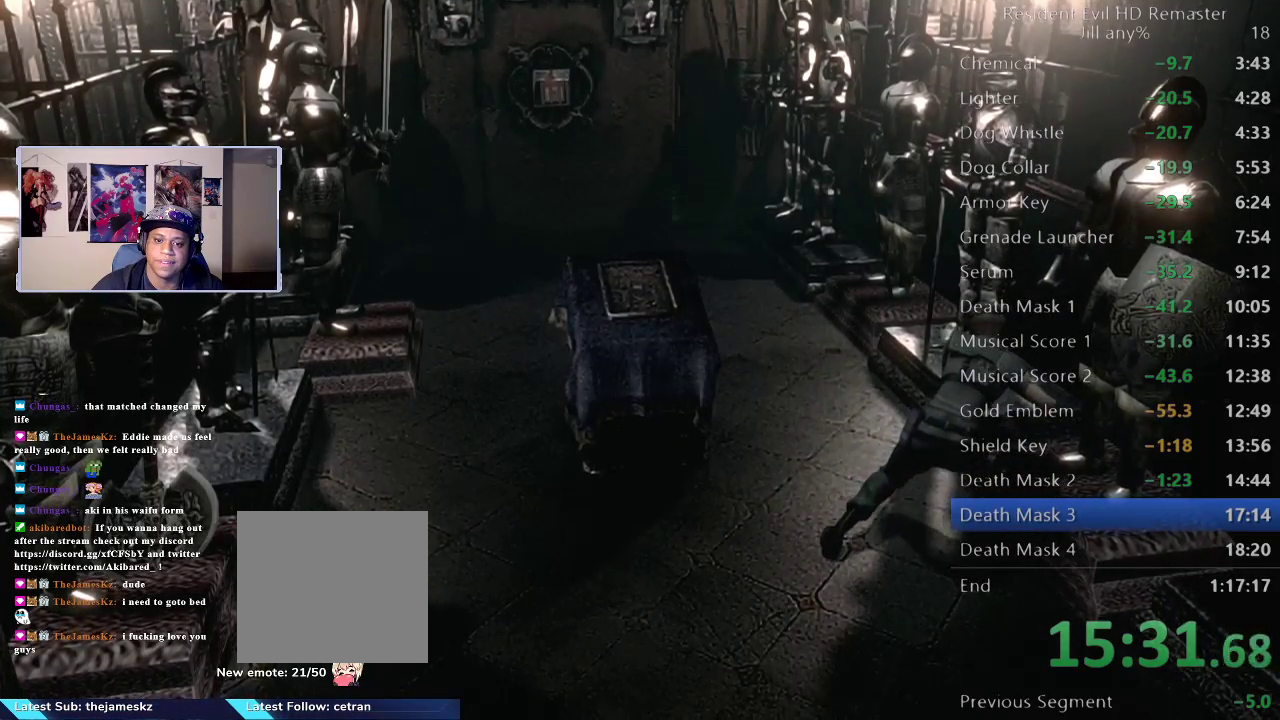
{"buttons": [], "left_stick": "up-right", "right_stick": "center", "events": [[417, "left_stick", "up-right"]]}
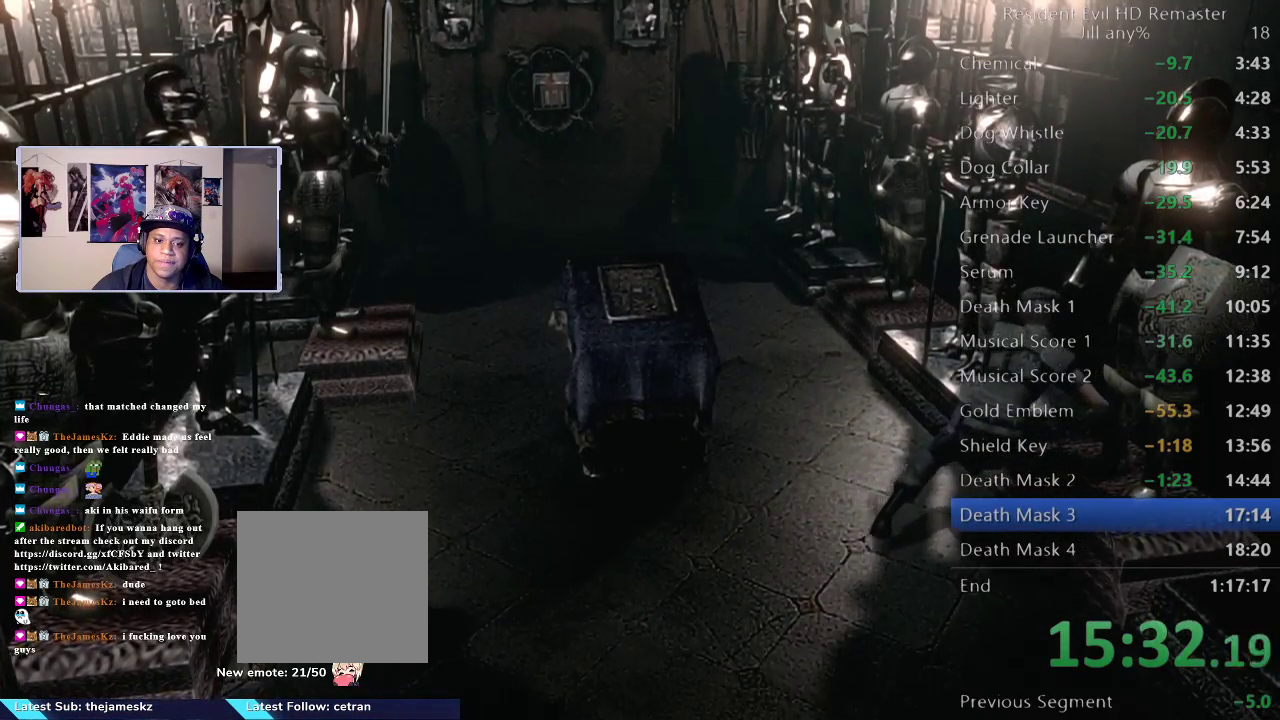
{"buttons": [], "left_stick": "left", "right_stick": "center", "events": [[33, "left_stick", "center"], [300, "left_stick", "left"]]}
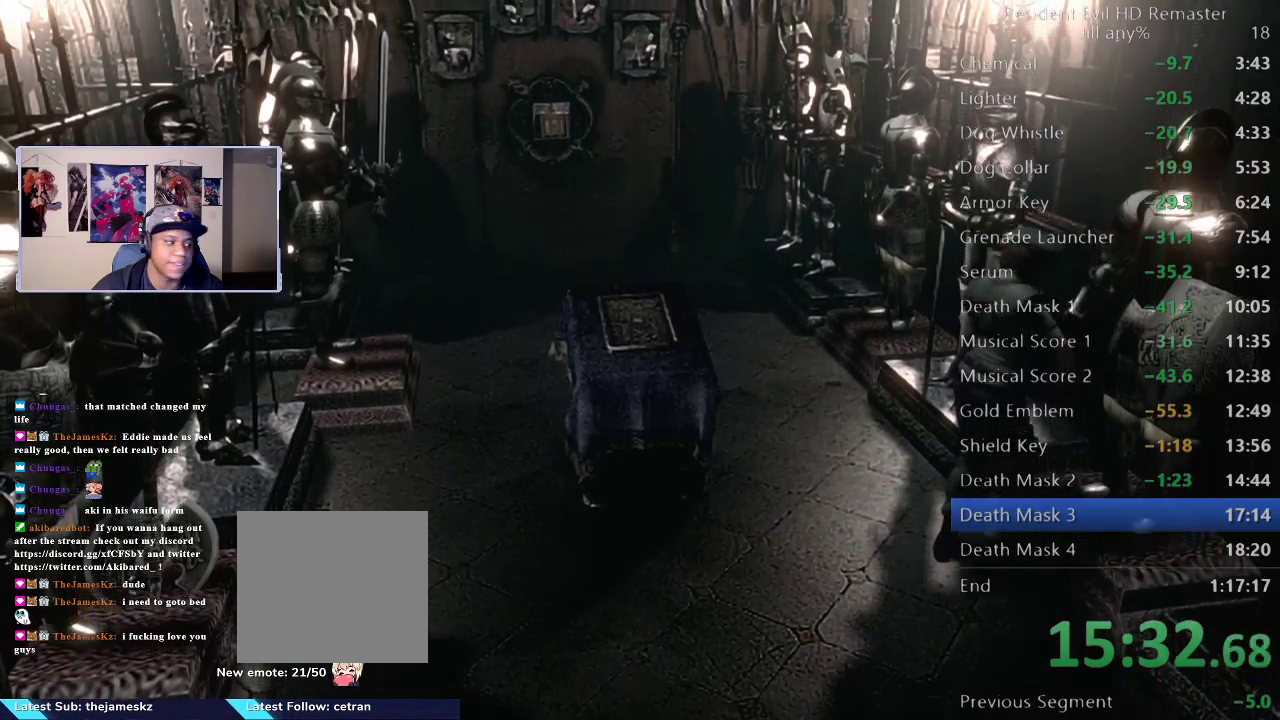
{"buttons": [], "left_stick": "down-left", "right_stick": "center", "events": [[483, "left_stick", "down-left"]]}
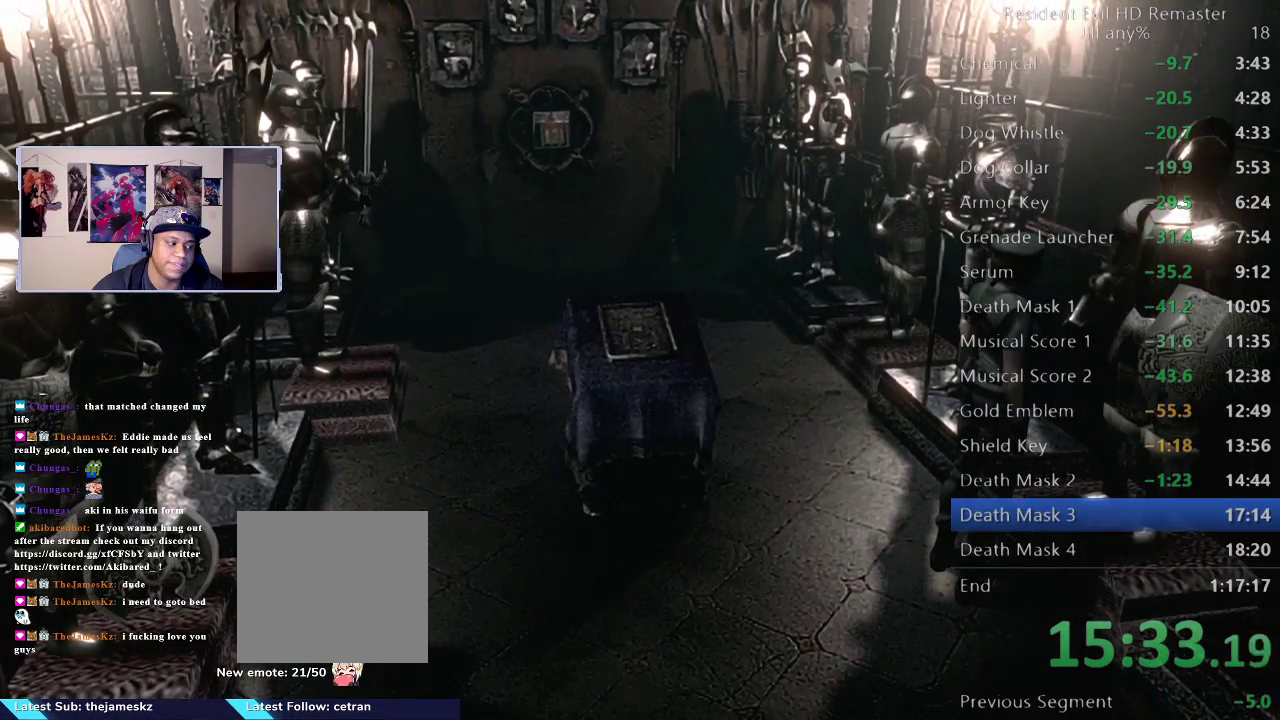
{"buttons": [], "left_stick": "left", "right_stick": "center", "events": [[183, "left_stick", "left"]]}
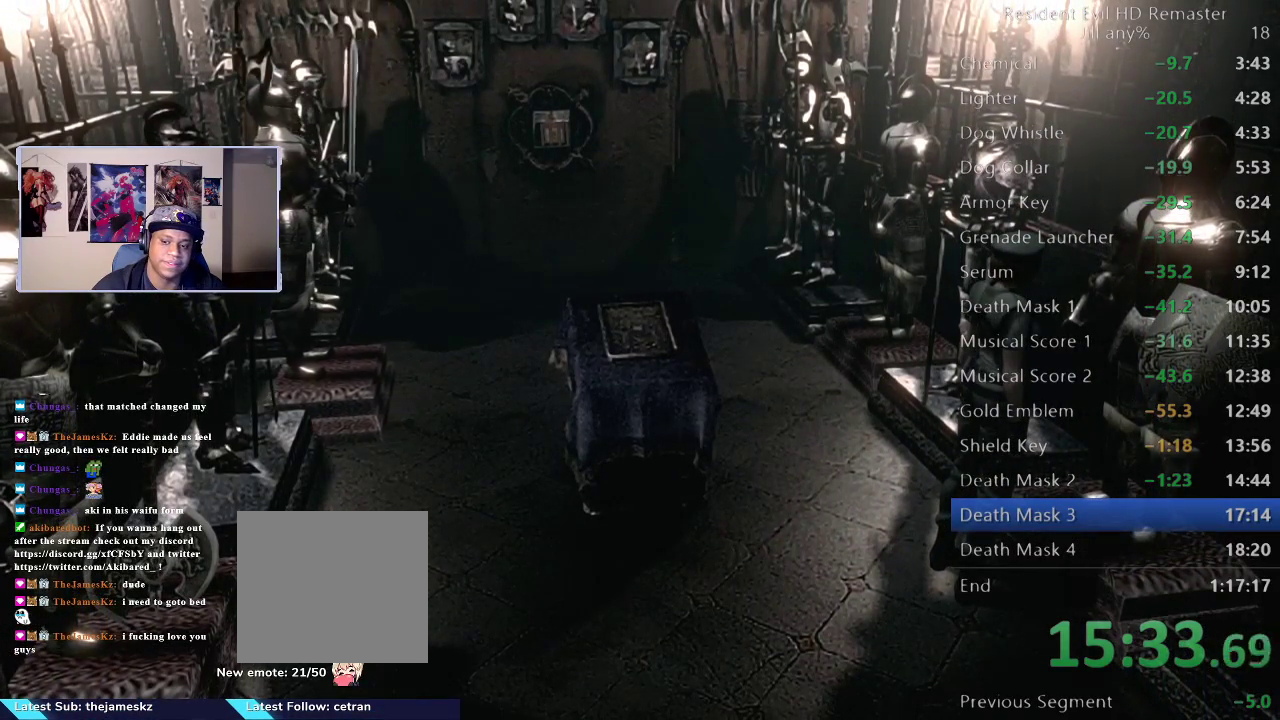
{"buttons": [], "left_stick": "down-left", "right_stick": "center", "events": [[233, "left_stick", "center"], [350, "left_stick", "down-left"]]}
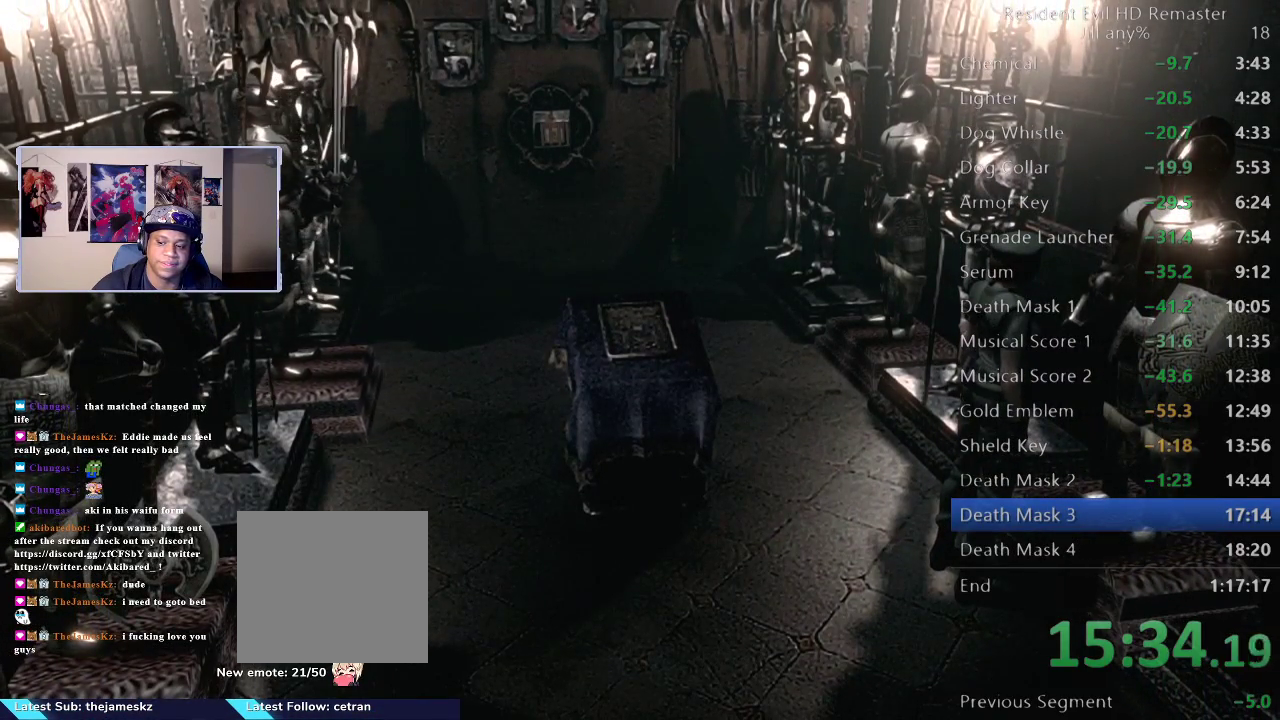
{"buttons": [], "left_stick": "left", "right_stick": "center", "events": [[217, "left_stick", "left"]]}
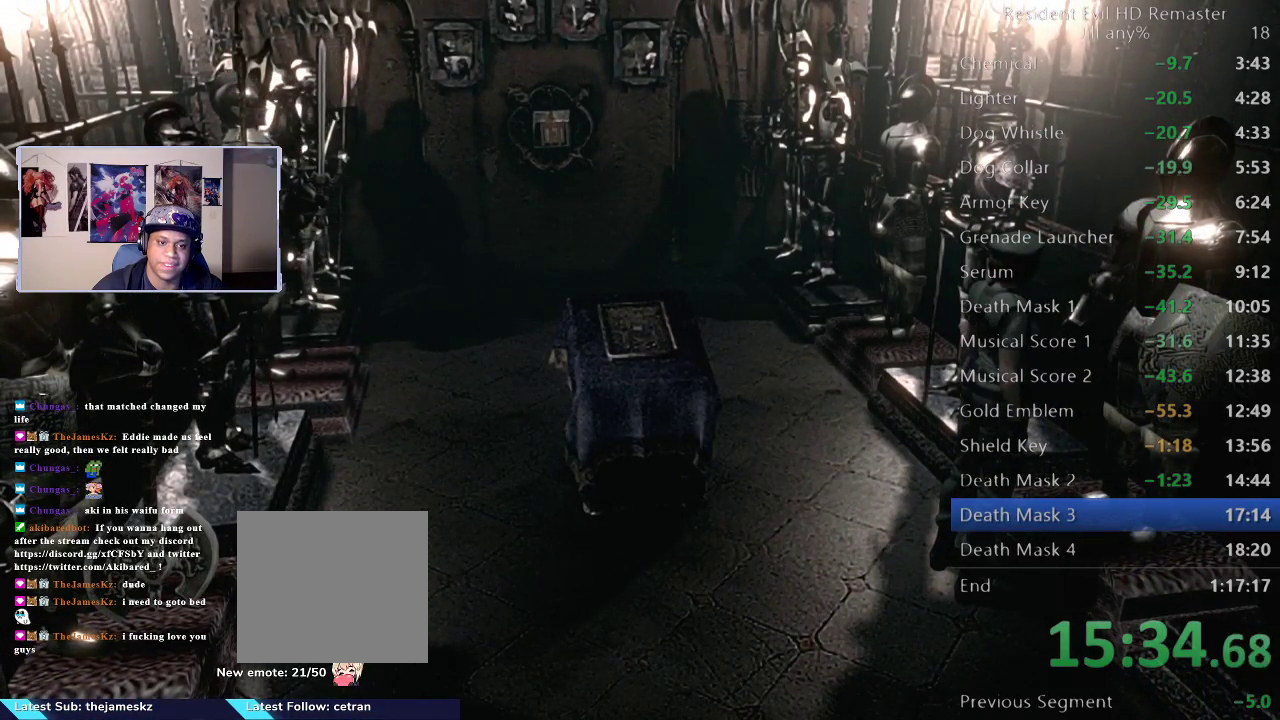
{"buttons": [], "left_stick": "center", "right_stick": "center", "events": [[467, "left_stick", "center"]]}
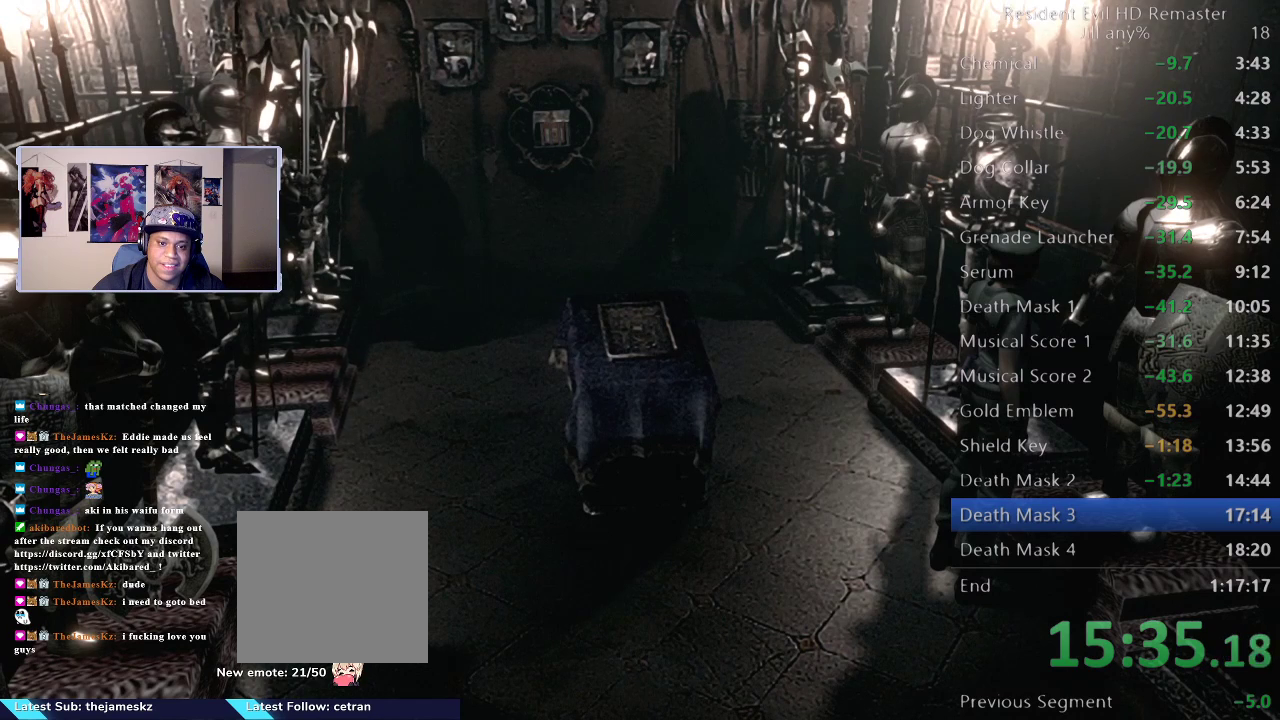
{"buttons": [], "left_stick": "left", "right_stick": "center", "events": [[133, "left_stick", "left"]]}
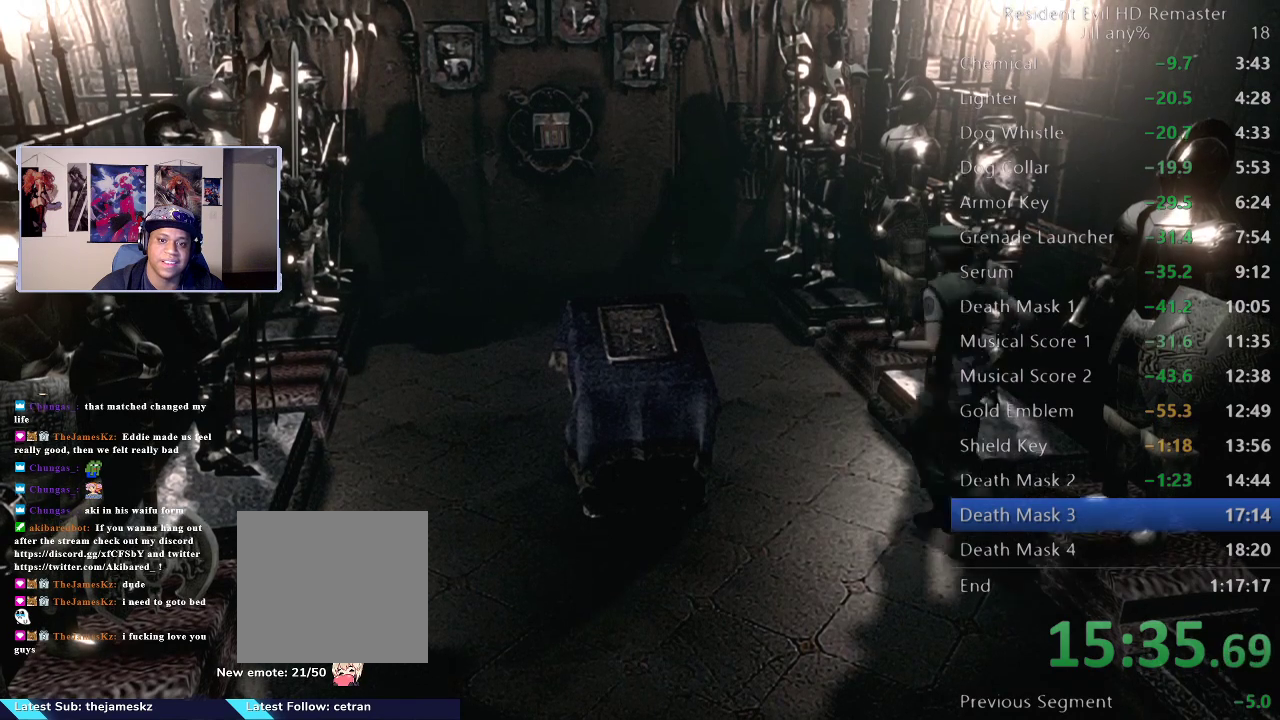
{"buttons": ["A"], "left_stick": "up-left", "right_stick": "center", "events": [[317, "left_stick", "up-left"], [483, "A", "down"]]}
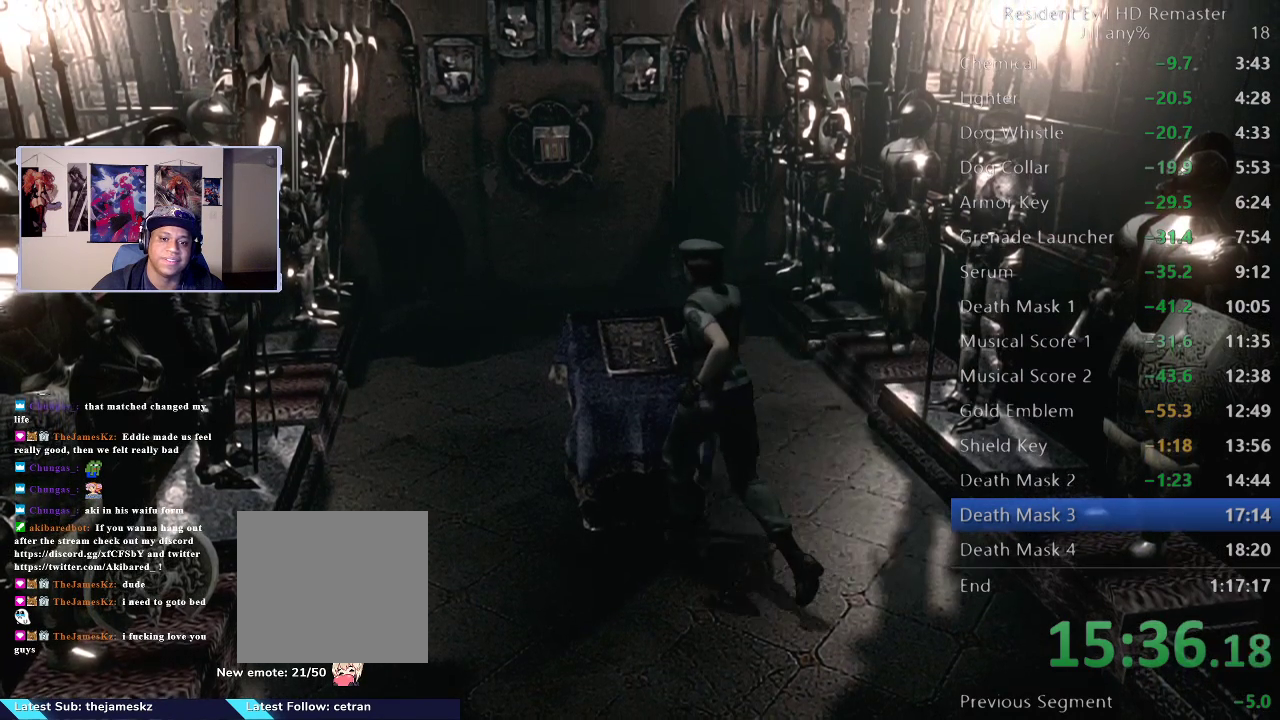
{"buttons": [], "left_stick": "center", "right_stick": "center", "events": [[83, "A", "up"], [183, "A", "down"], [200, "left_stick", "center"], [283, "A", "up"], [350, "A", "down"], [483, "A", "up"]]}
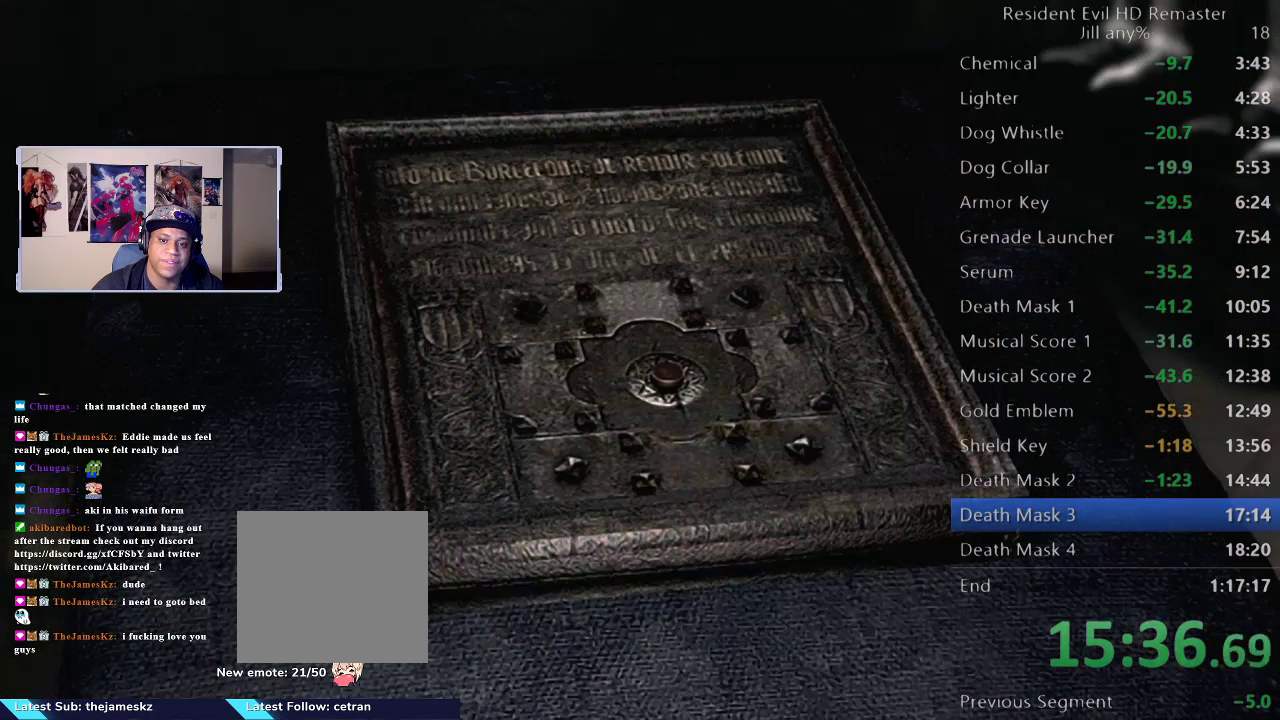
{"buttons": ["A"], "left_stick": "center", "right_stick": "center", "events": [[67, "A", "down"], [183, "A", "up"], [250, "A", "down"], [350, "A", "up"], [433, "A", "down"]]}
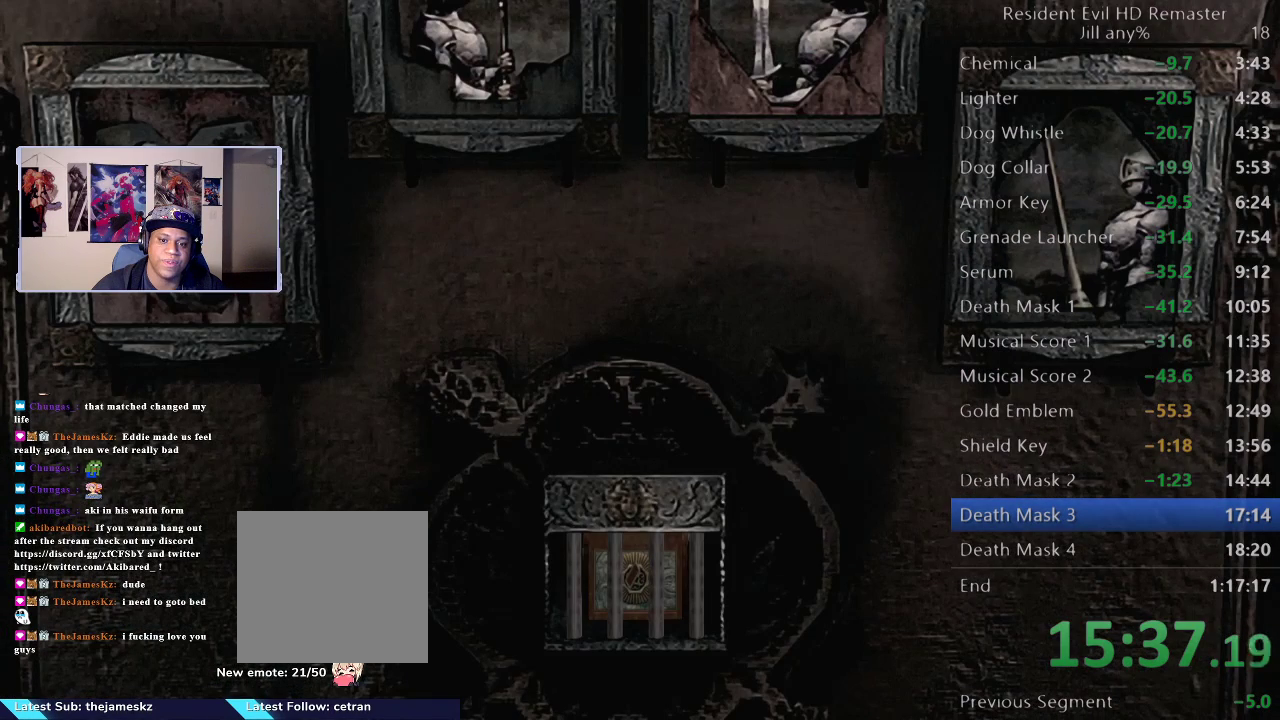
{"buttons": ["A"], "left_stick": "center", "right_stick": "center", "events": [[33, "A", "up"], [217, "A", "down"], [350, "A", "up"], [433, "A", "down"]]}
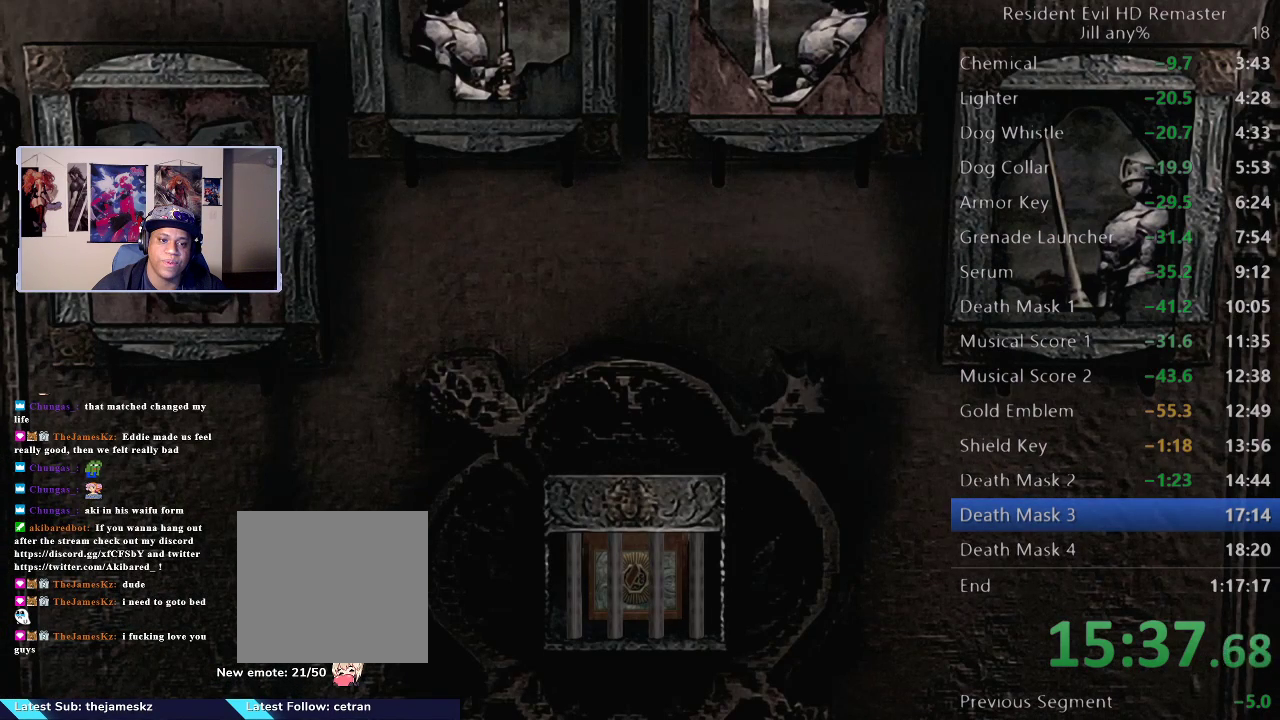
{"buttons": ["A"], "left_stick": "up-left", "right_stick": "center", "events": [[33, "A", "up"], [100, "left_stick", "up-left"], [117, "A", "down"], [217, "A", "up"], [300, "A", "down"], [433, "A", "up"], [500, "A", "down"]]}
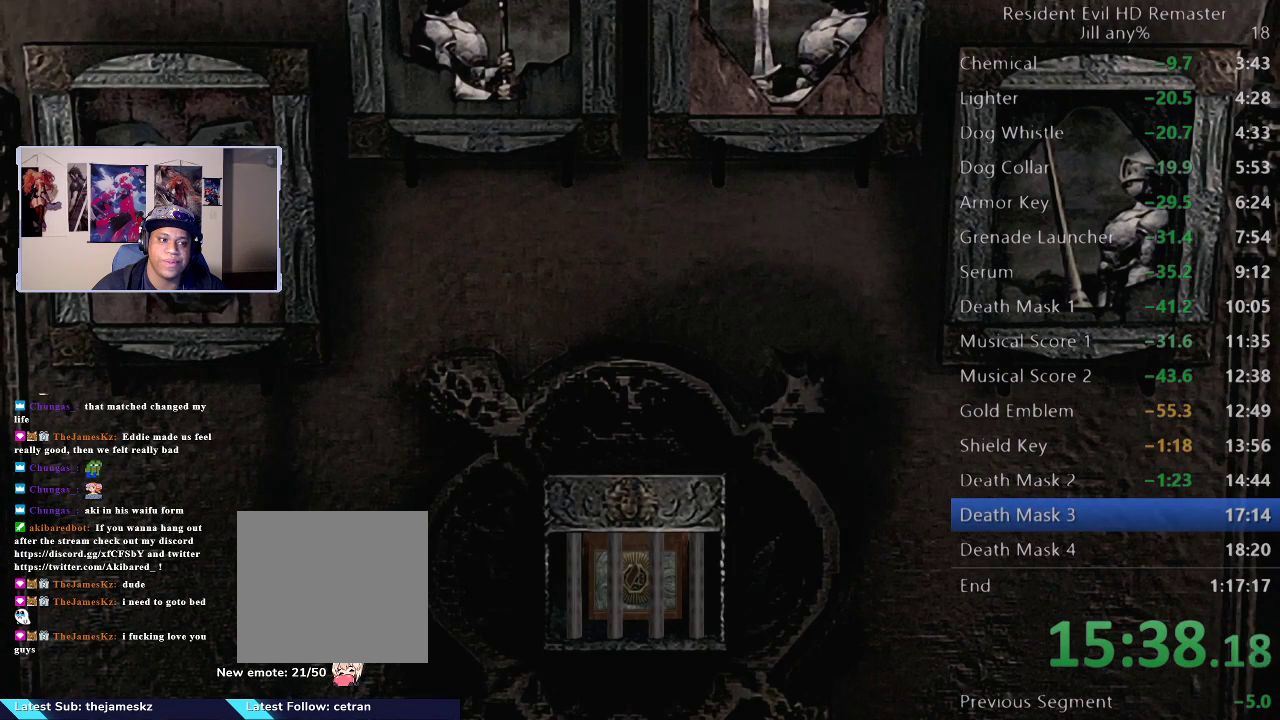
{"buttons": [], "left_stick": "left", "right_stick": "center", "events": [[117, "A", "up"], [200, "A", "down"], [317, "A", "up"], [317, "left_stick", "left"], [400, "A", "down"], [500, "A", "up"]]}